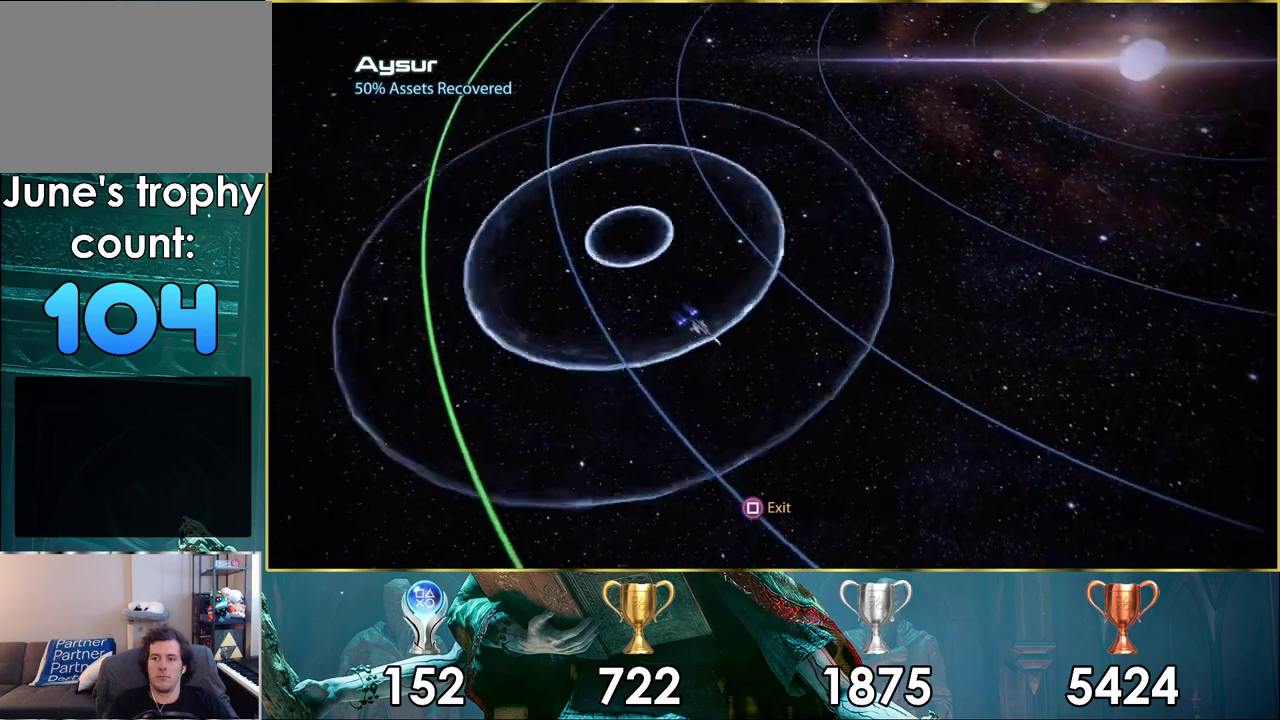
Gameplay with a controller (PlayStation layout); each line is a JSON object with the inputs held at the frame after it (dt_ms = milliseconds from this image to that frame). "events" lists button and stick changes between this image and that frame as [ms after this image, input, new state], when the widget could be followed in between.
{"dt_ms": 500, "buttons": [], "left_stick": "down-right", "right_stick": "center"}
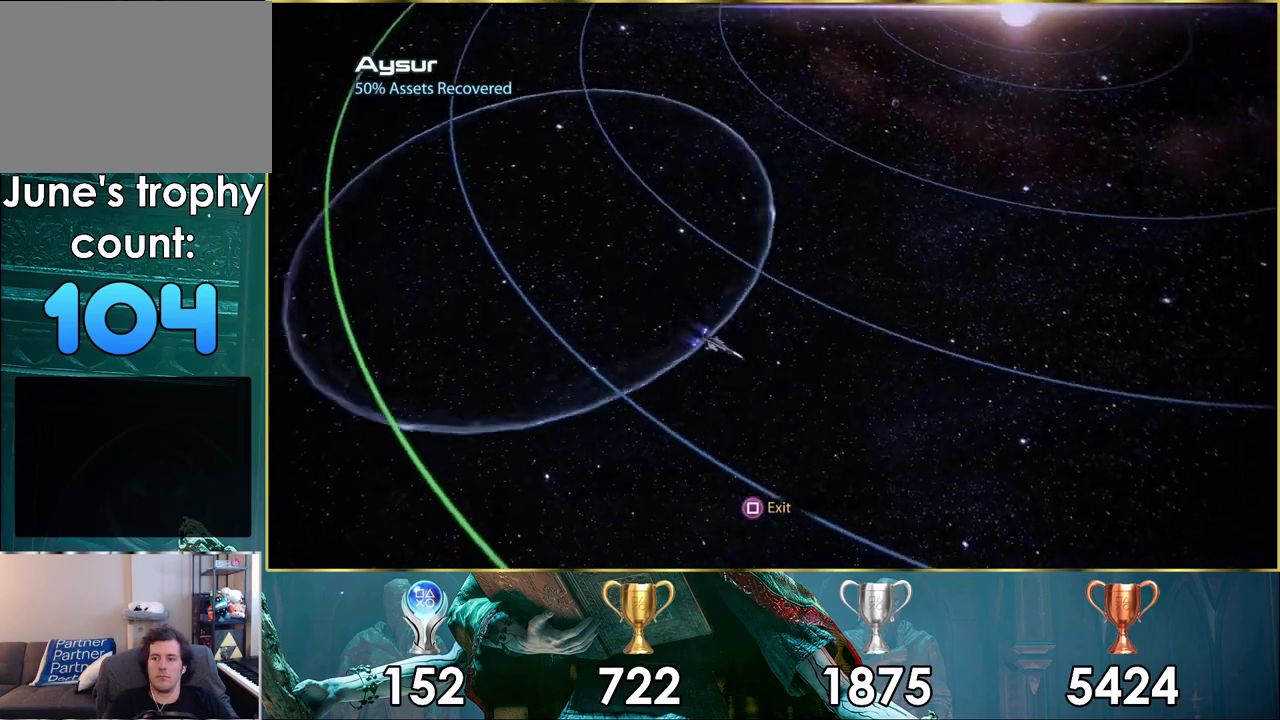
{"dt_ms": 500, "buttons": [], "left_stick": "down-right", "right_stick": "center"}
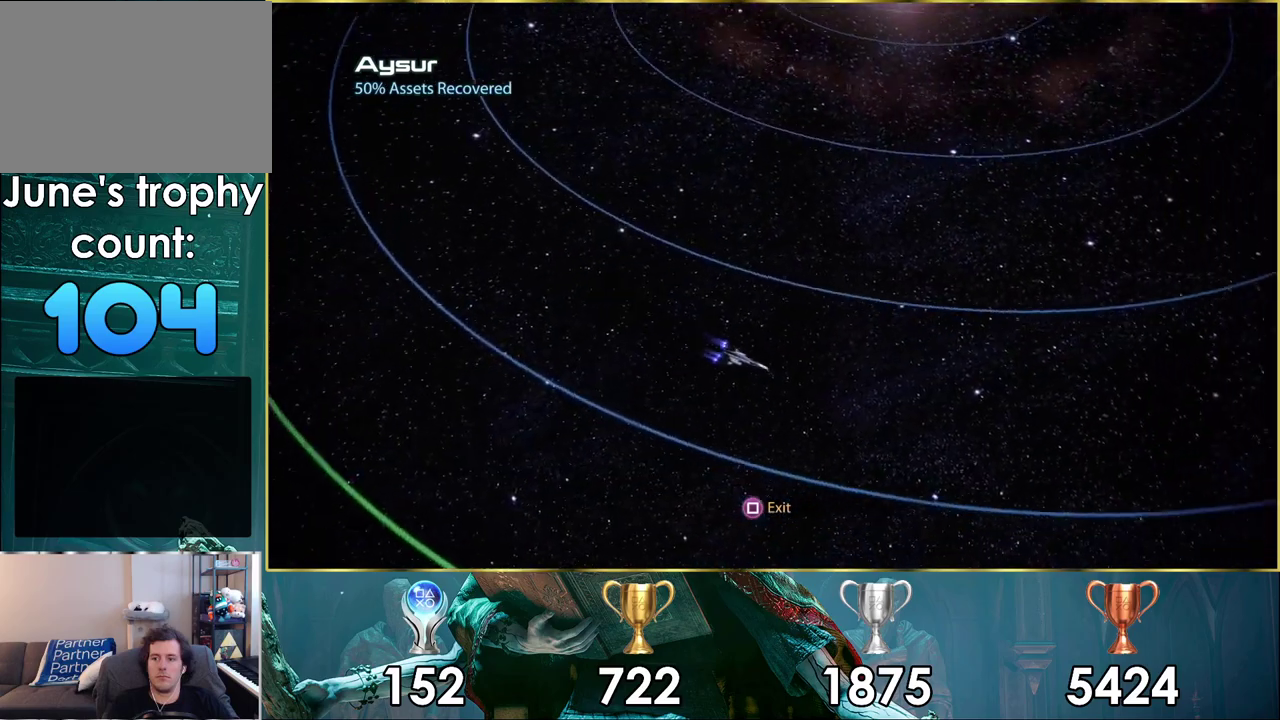
{"dt_ms": 300, "buttons": ["L2"], "left_stick": "right", "right_stick": "center", "events": [[267, "L2", "down"], [267, "left_stick", "right"]]}
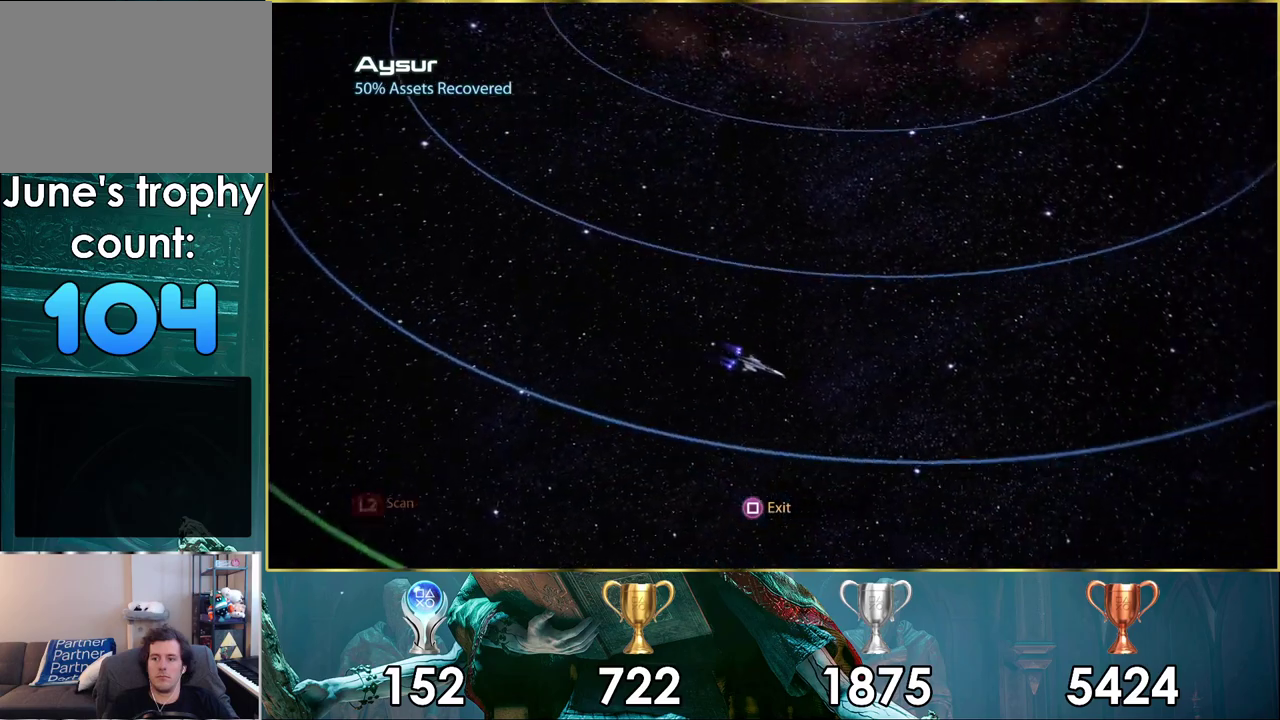
{"dt_ms": 300, "buttons": ["L2"], "left_stick": "right", "right_stick": "center", "events": [[133, "L2", "up"], [283, "L2", "down"]]}
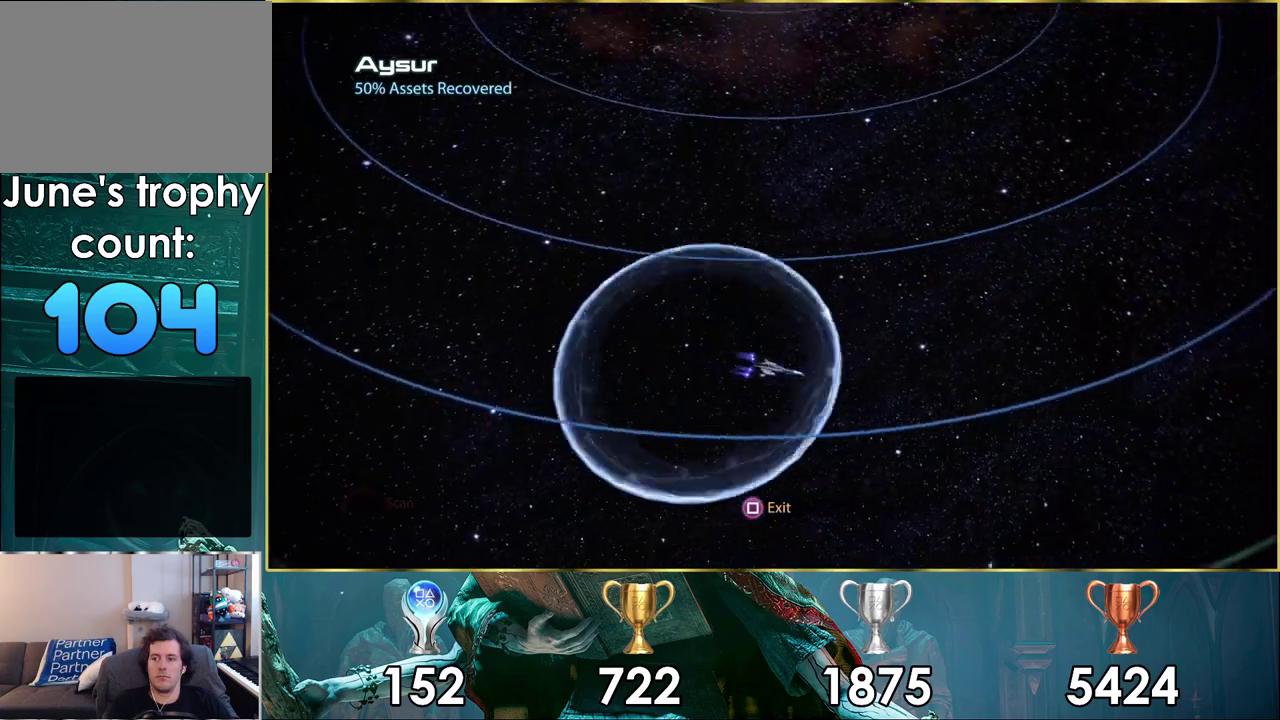
{"dt_ms": 200, "buttons": [], "left_stick": "right", "right_stick": "center", "events": [[117, "L2", "up"]]}
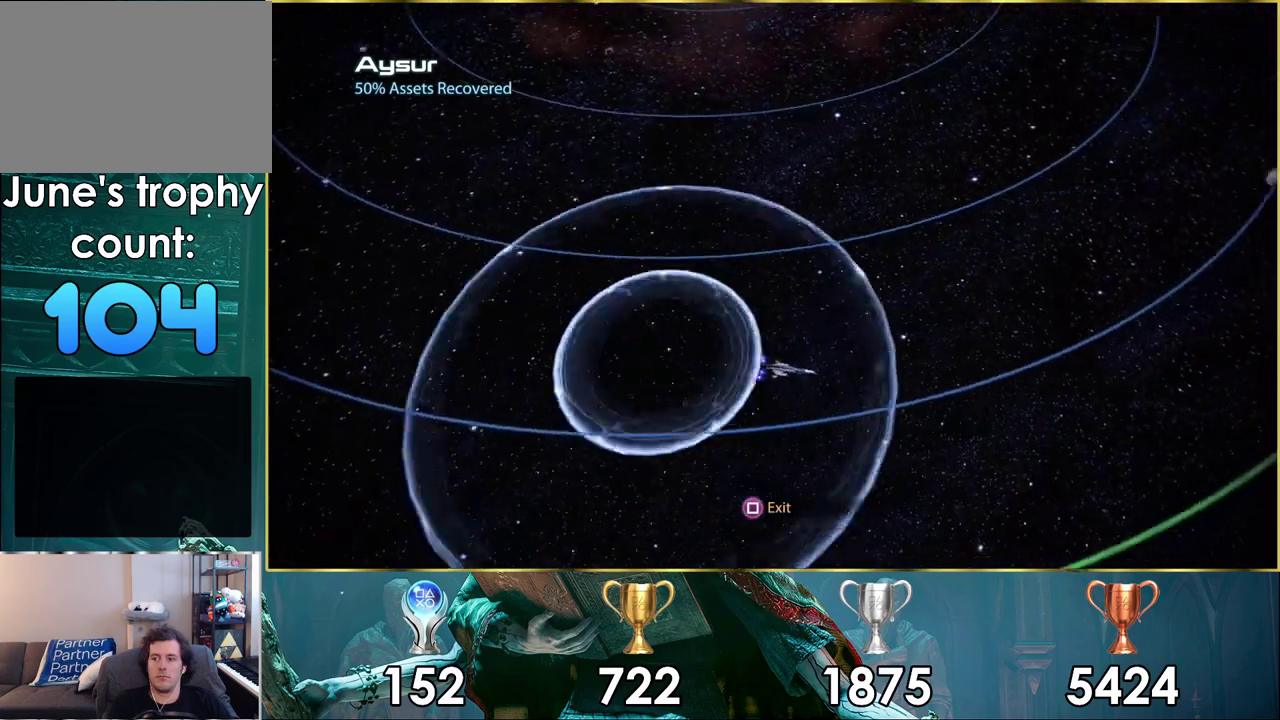
{"dt_ms": 700, "buttons": [], "left_stick": "up-right", "right_stick": "center", "events": [[50, "left_stick", "up-right"]]}
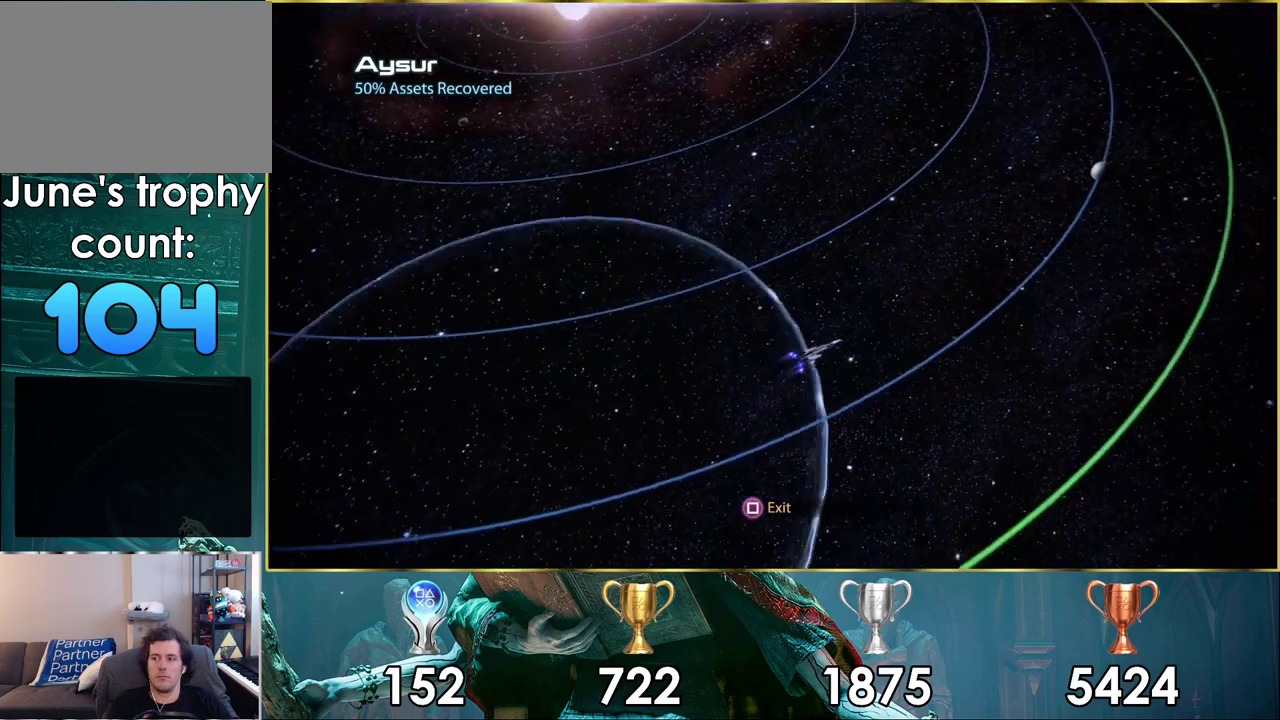
{"dt_ms": 300, "buttons": [], "left_stick": "up-right", "right_stick": "center"}
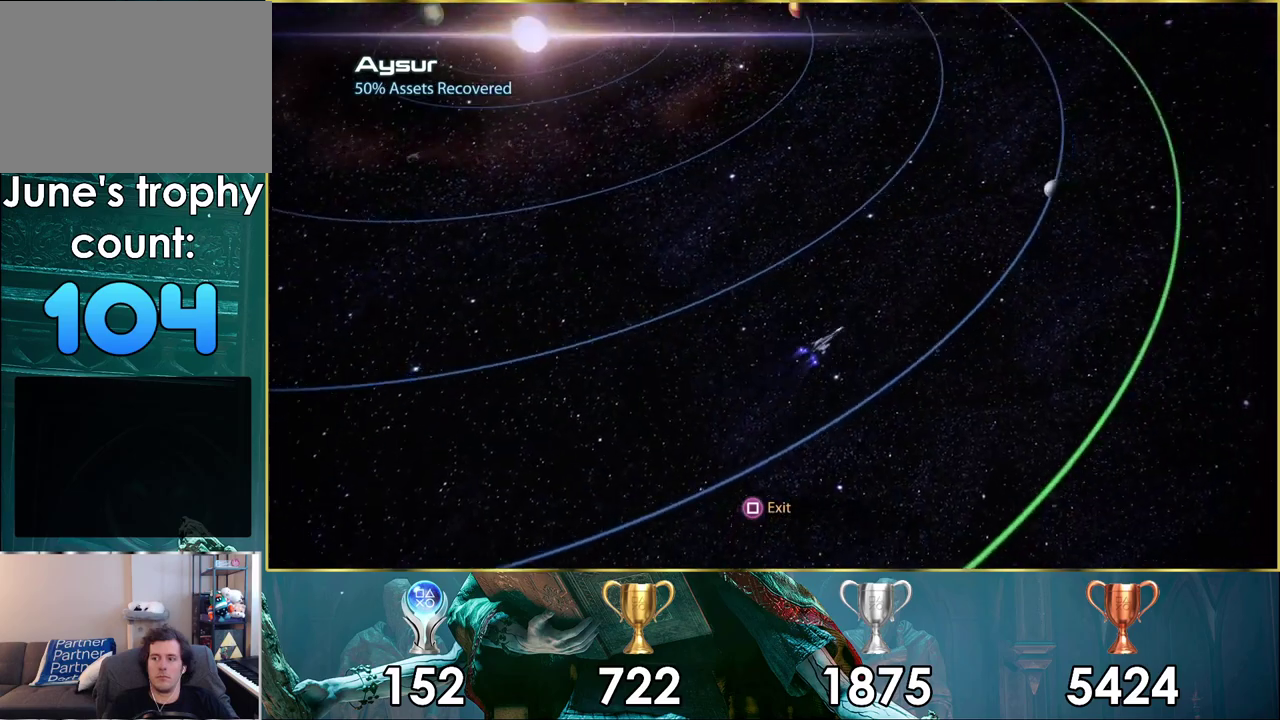
{"dt_ms": 700, "buttons": [], "left_stick": "up-right", "right_stick": "center"}
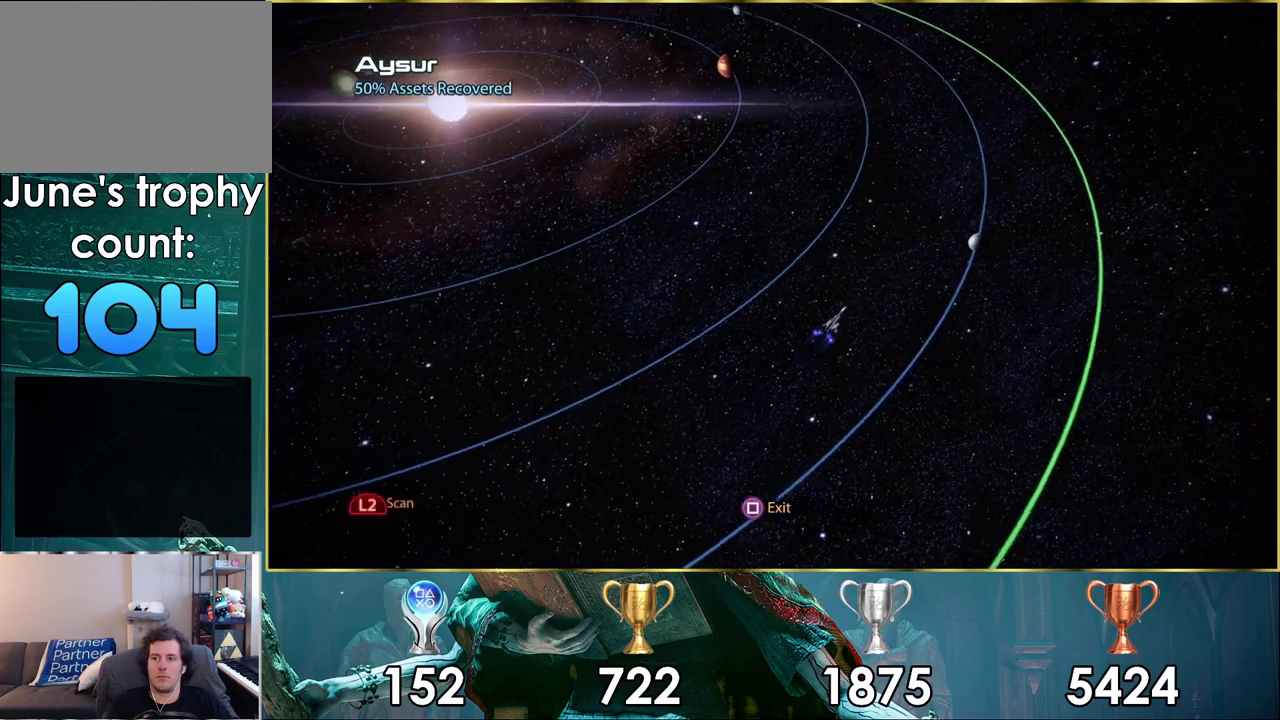
{"dt_ms": 400, "buttons": ["L2"], "left_stick": "up-right", "right_stick": "center", "events": [[317, "L2", "down"]]}
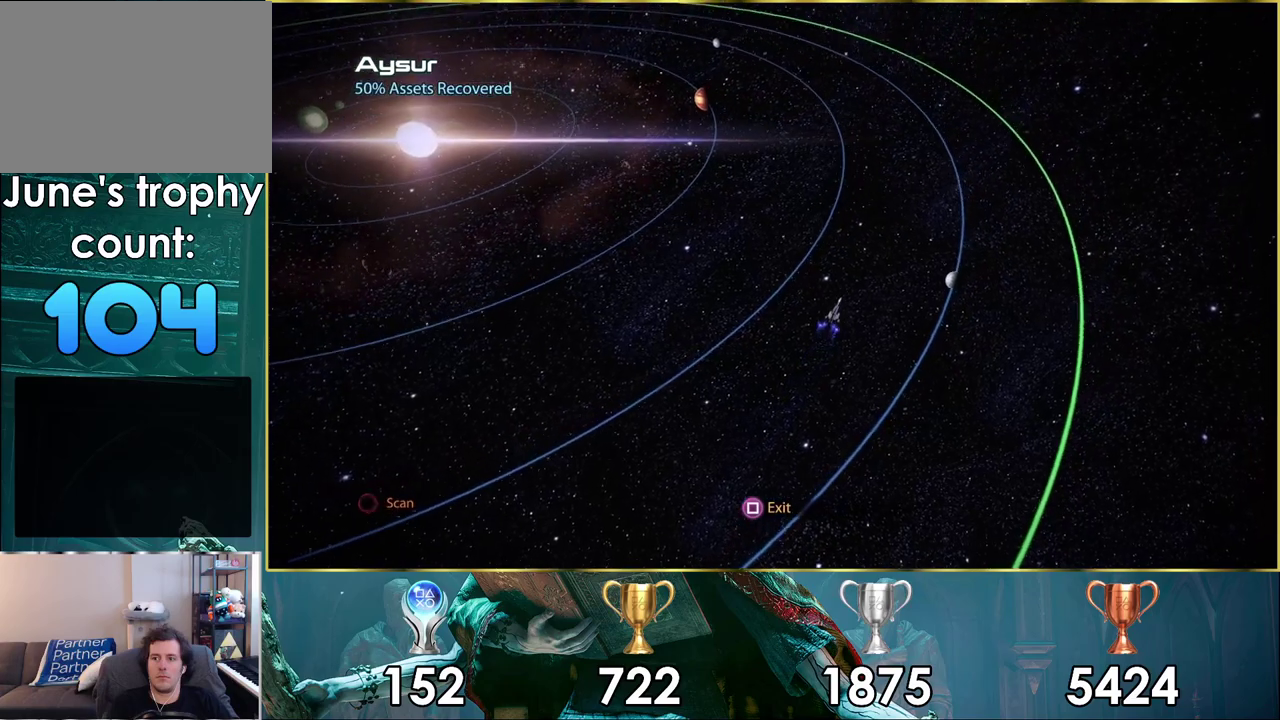
{"dt_ms": 600, "buttons": [], "left_stick": "up", "right_stick": "center", "events": [[83, "L2", "up"], [433, "left_stick", "up"]]}
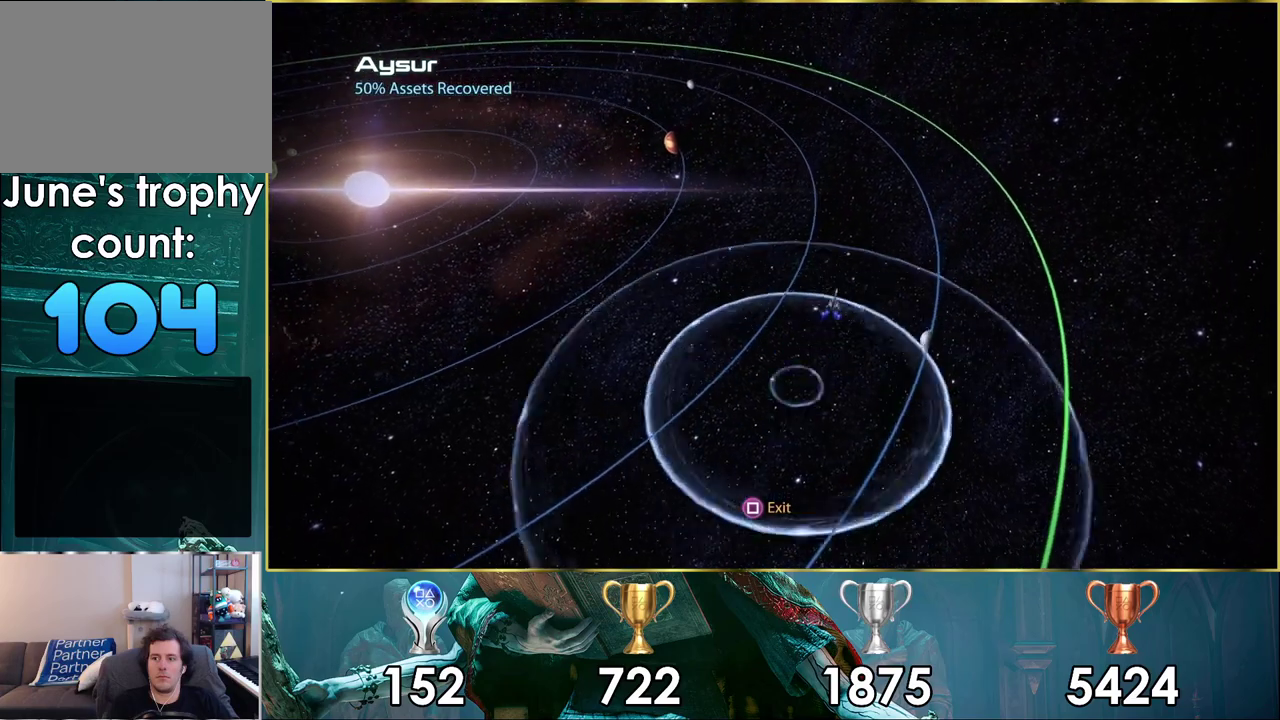
{"dt_ms": 500, "buttons": [], "left_stick": "up", "right_stick": "center", "events": []}
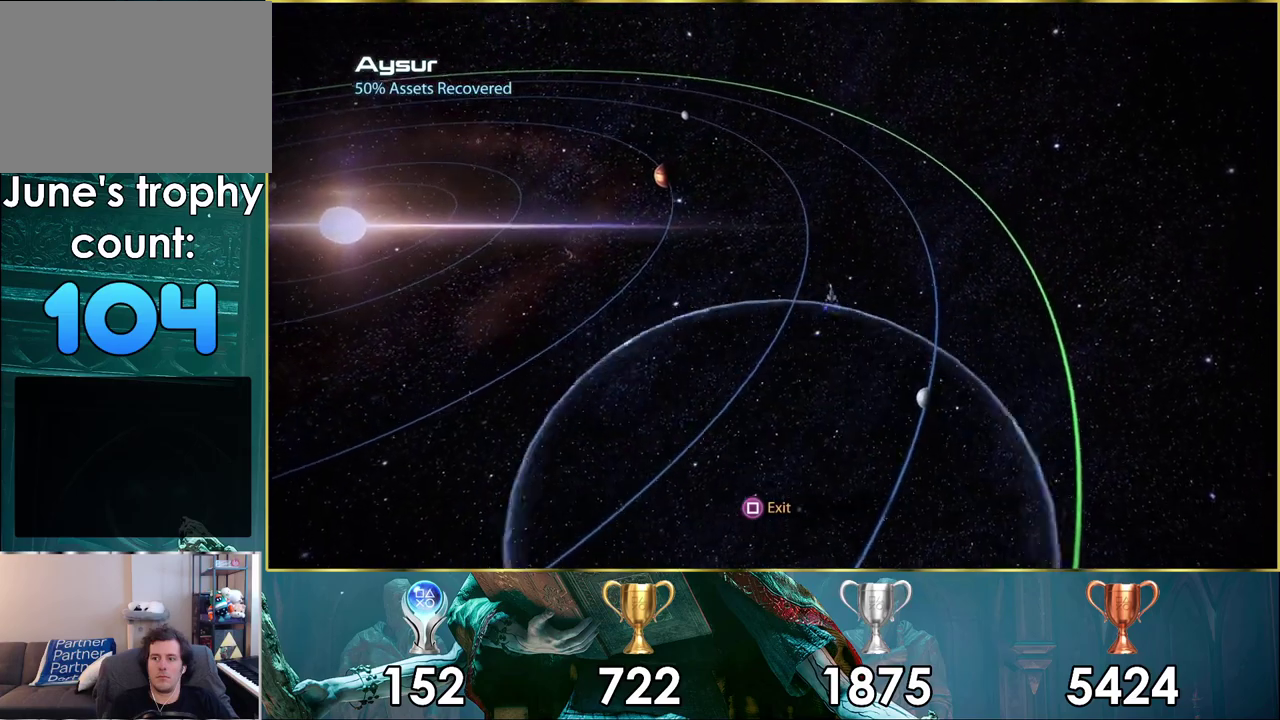
{"dt_ms": 500, "buttons": [], "left_stick": "up", "right_stick": "center", "events": []}
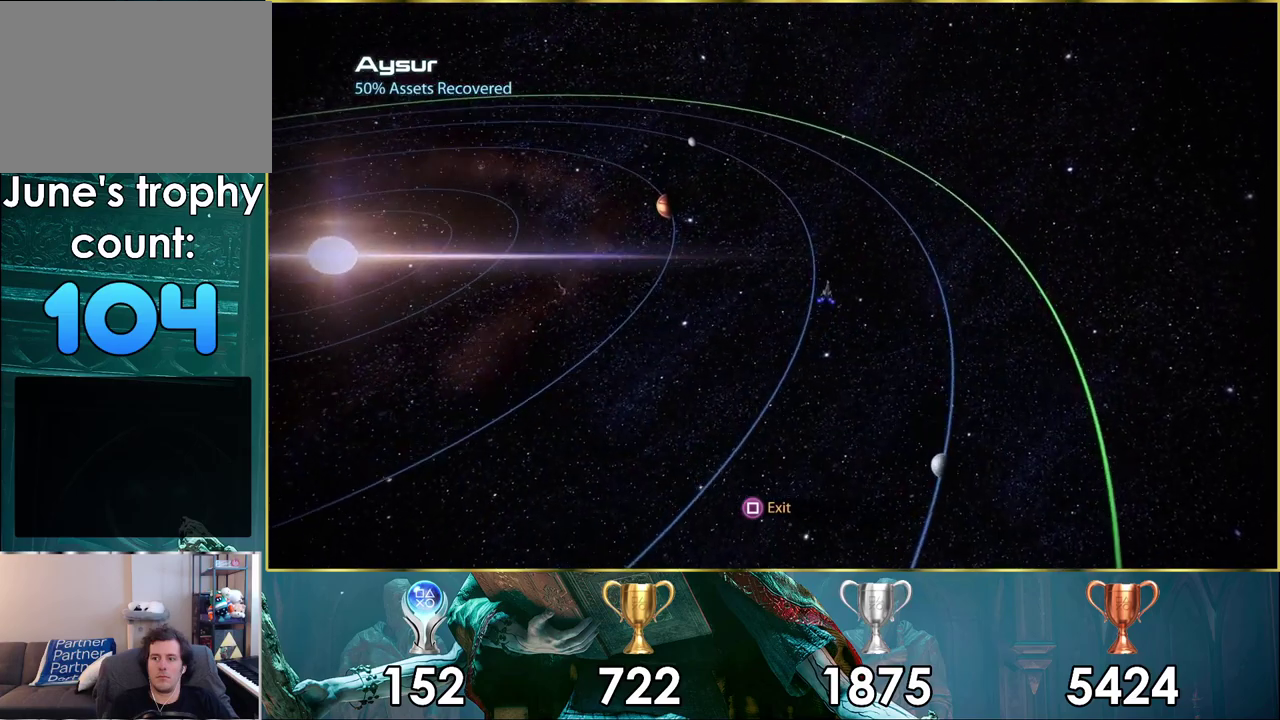
{"dt_ms": 700, "buttons": ["L2"], "left_stick": "up", "right_stick": "center", "events": [[350, "left_stick", "up-left"], [517, "left_stick", "up"], [550, "L2", "down"]]}
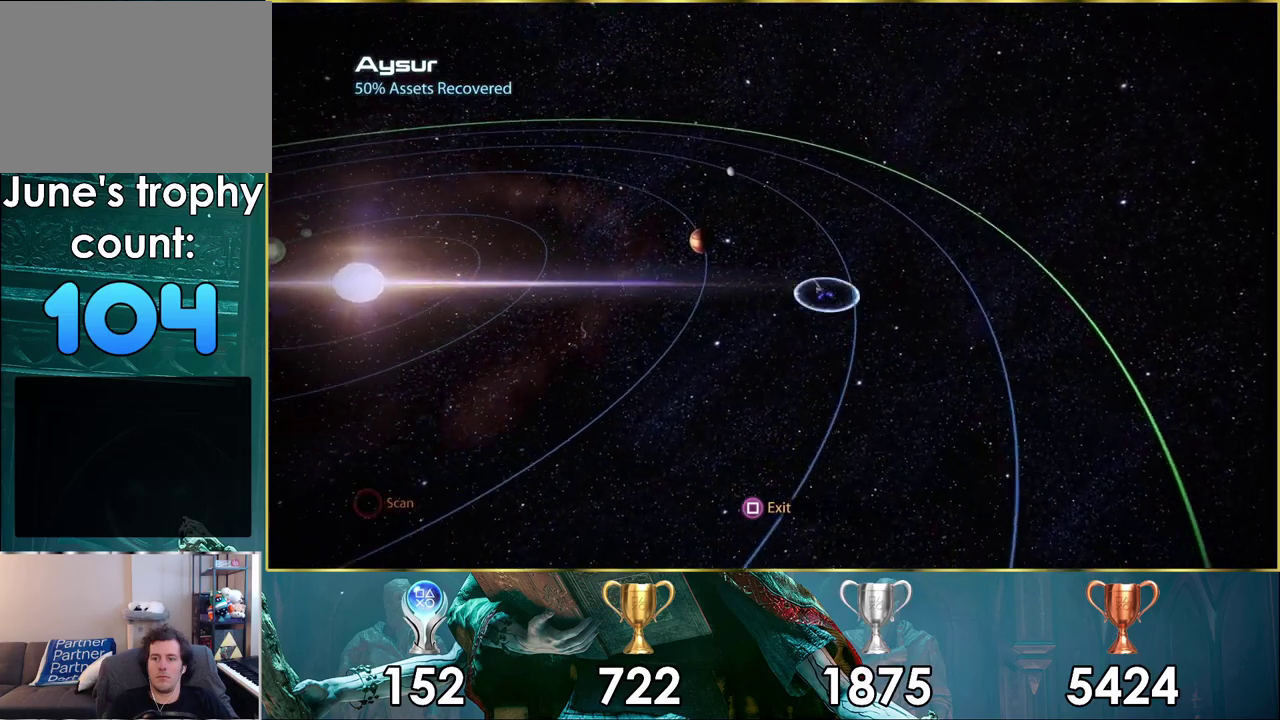
{"dt_ms": 500, "buttons": [], "left_stick": "up", "right_stick": "center", "events": [[33, "L2", "up"]]}
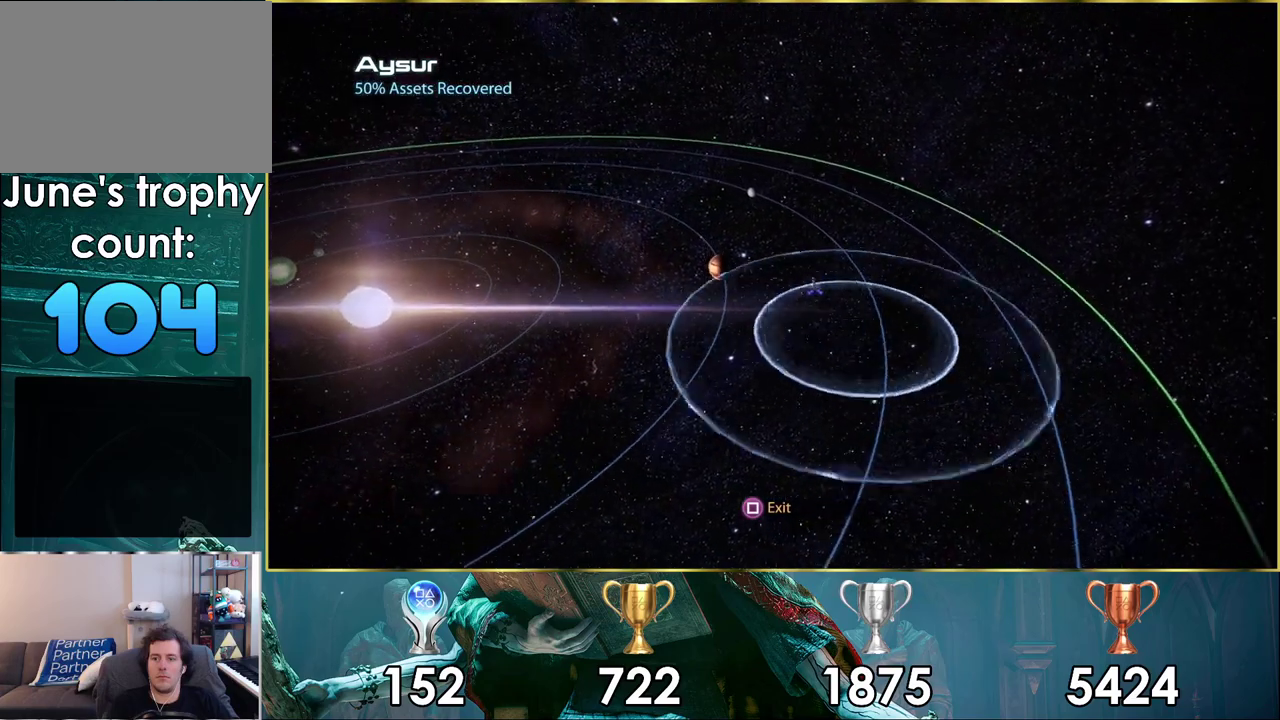
{"dt_ms": 300, "buttons": [], "left_stick": "up", "right_stick": "center", "events": []}
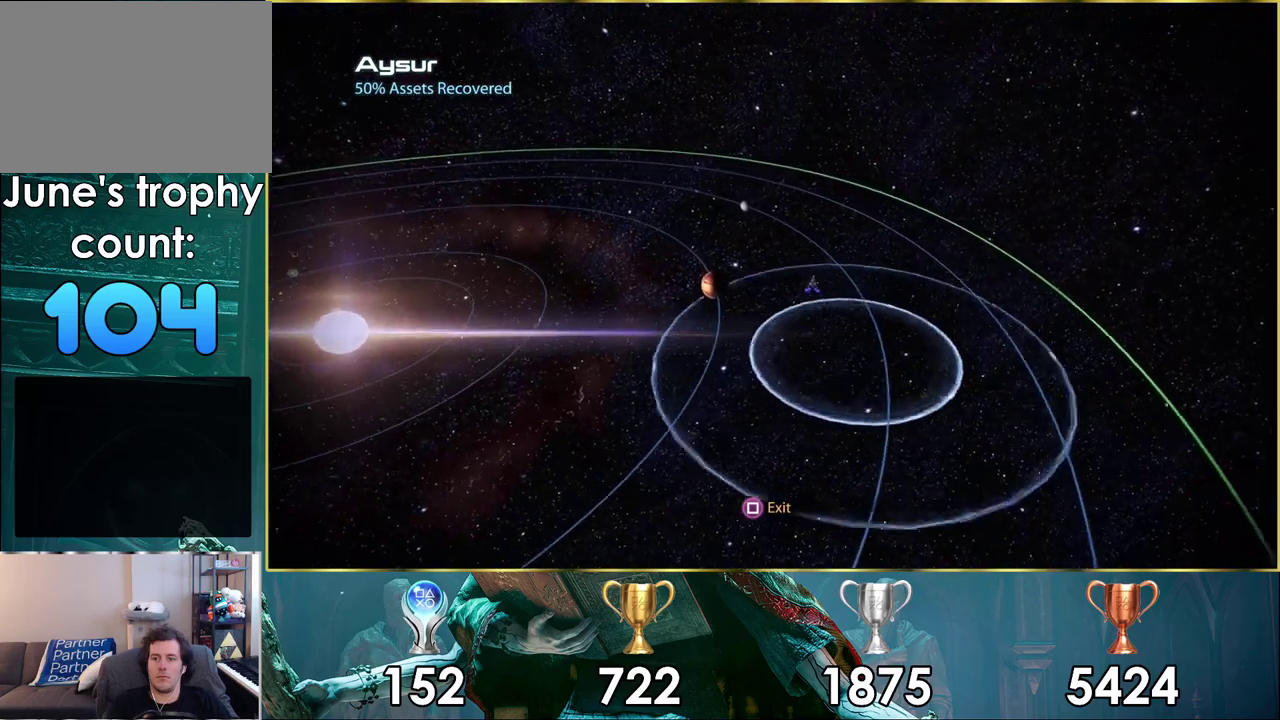
{"dt_ms": 500, "buttons": [], "left_stick": "up-left", "right_stick": "center", "events": [[483, "left_stick", "up-left"]]}
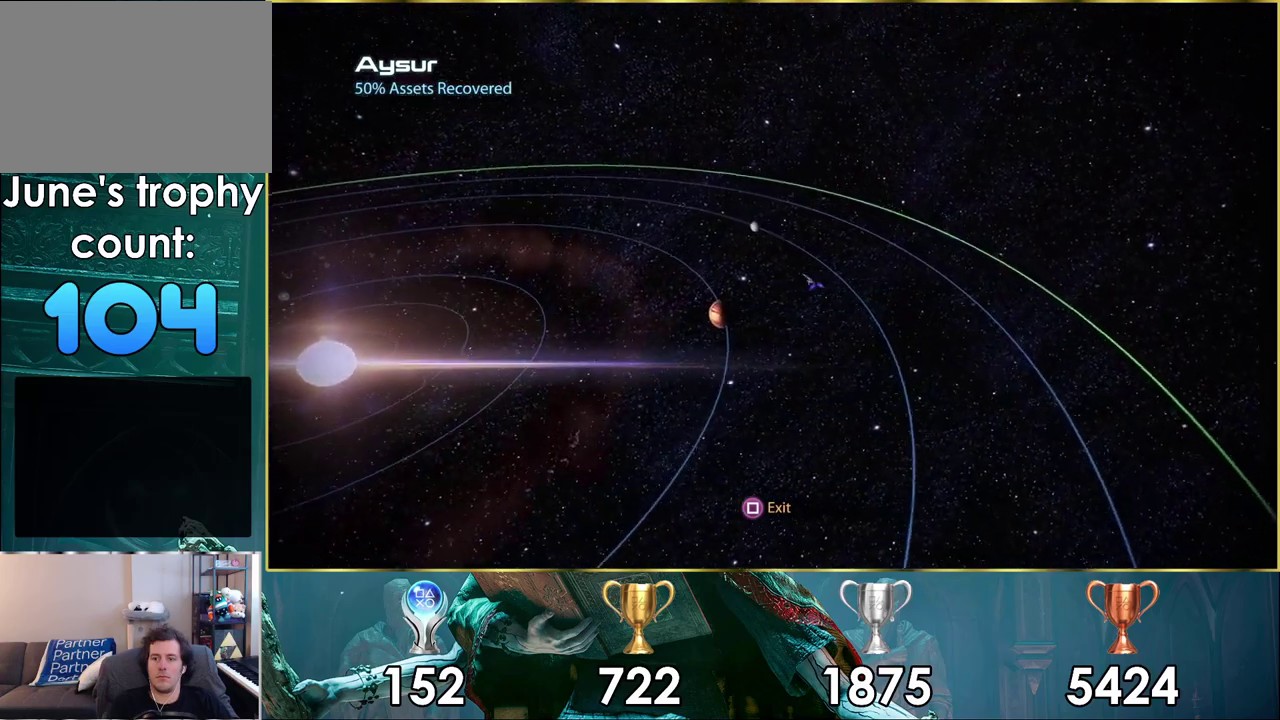
{"dt_ms": 700, "buttons": ["L2"], "left_stick": "up", "right_stick": "center", "events": [[133, "left_stick", "down-right"], [533, "left_stick", "up-left"], [683, "L2", "down"], [683, "left_stick", "up"]]}
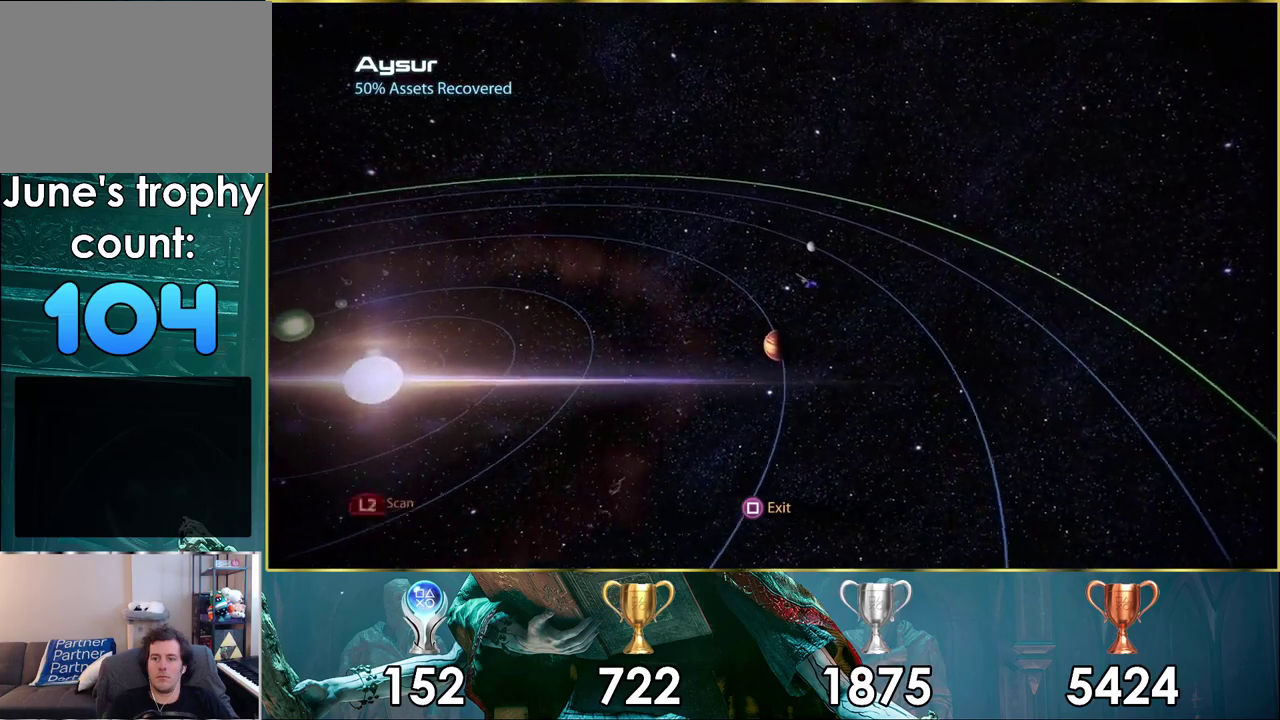
{"dt_ms": 300, "buttons": [], "left_stick": "center", "right_stick": "center", "events": [[150, "L2", "up"], [267, "left_stick", "center"]]}
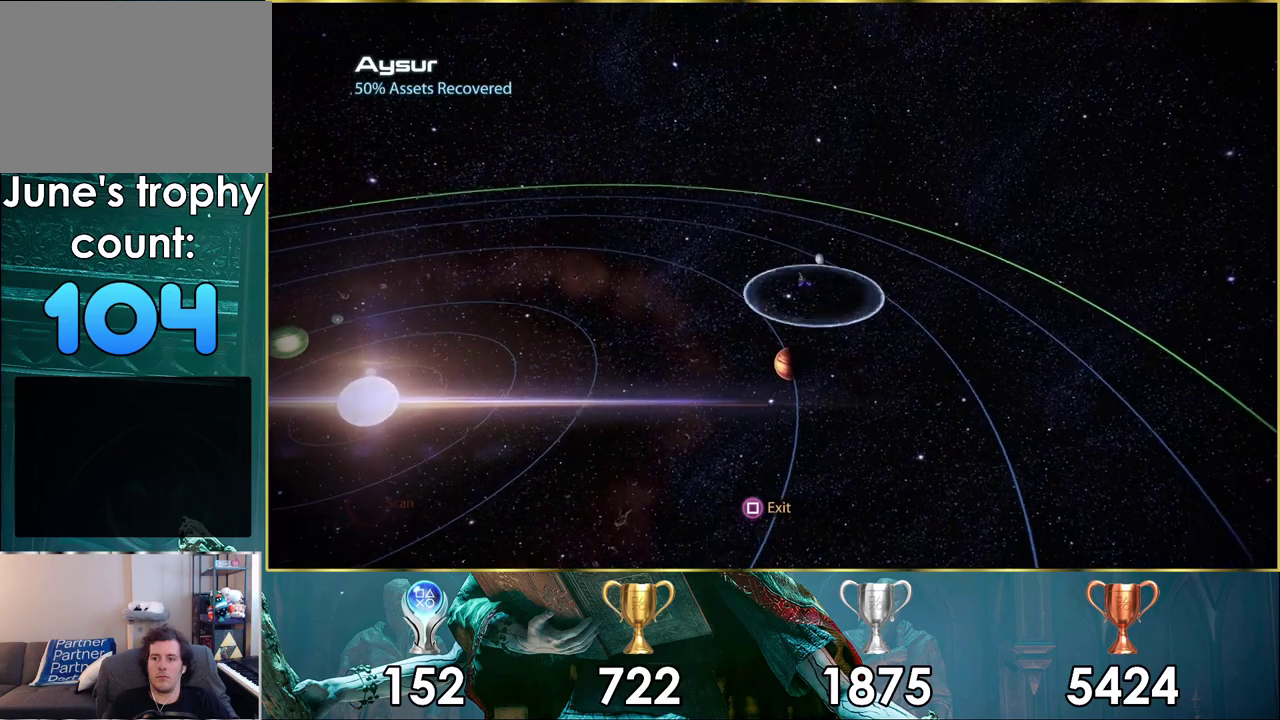
{"dt_ms": 100, "buttons": [], "left_stick": "center", "right_stick": "center", "events": []}
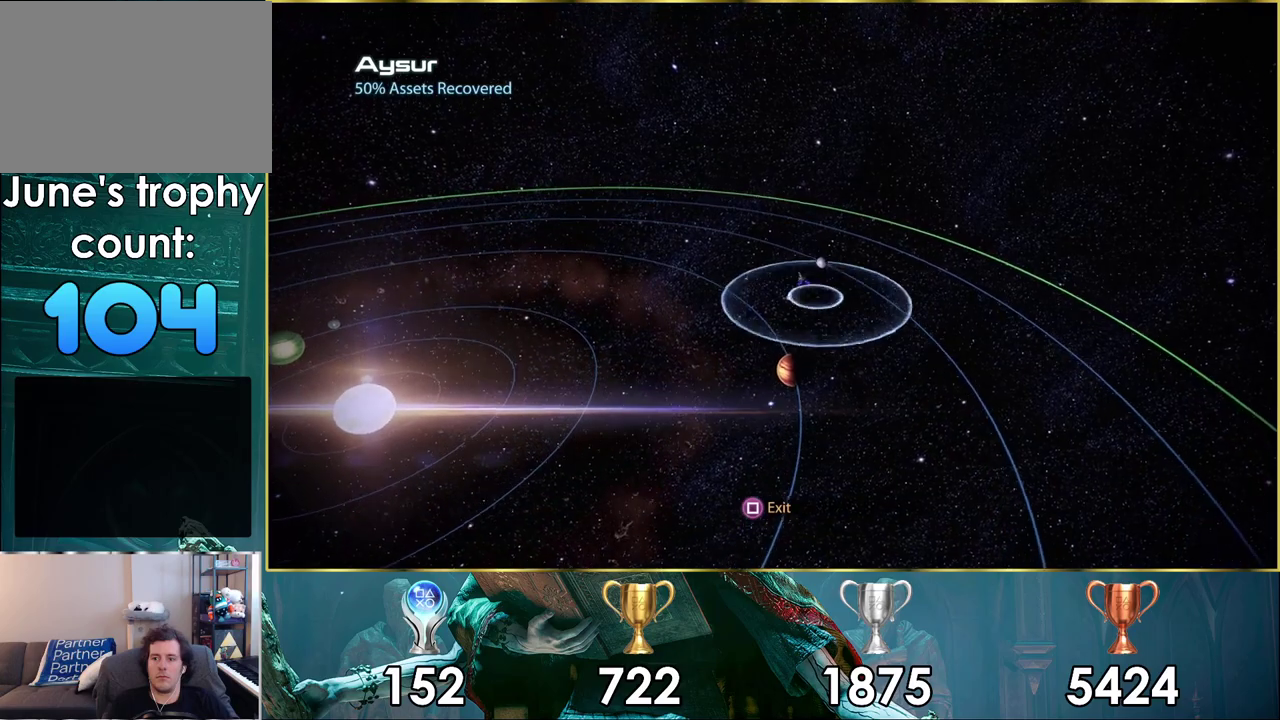
{"dt_ms": 400, "buttons": [], "left_stick": "left", "right_stick": "center", "events": [[117, "left_stick", "left"]]}
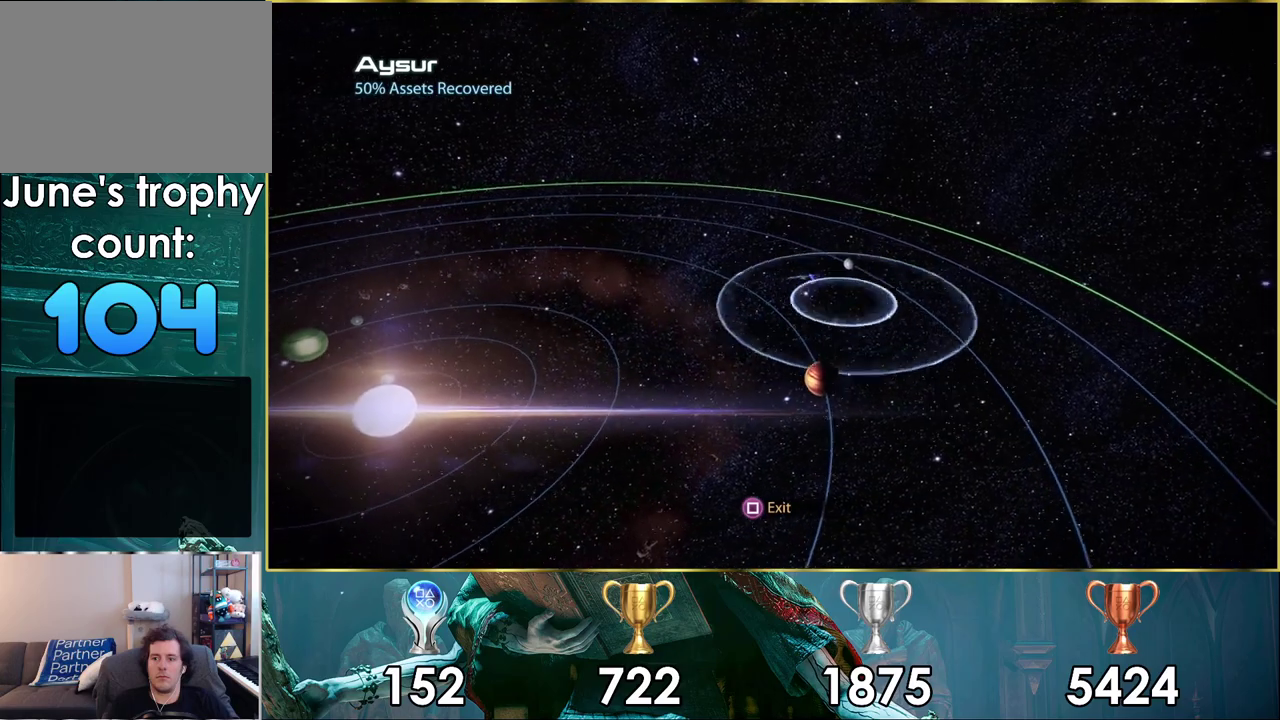
{"dt_ms": 500, "buttons": [], "left_stick": "left", "right_stick": "center", "events": []}
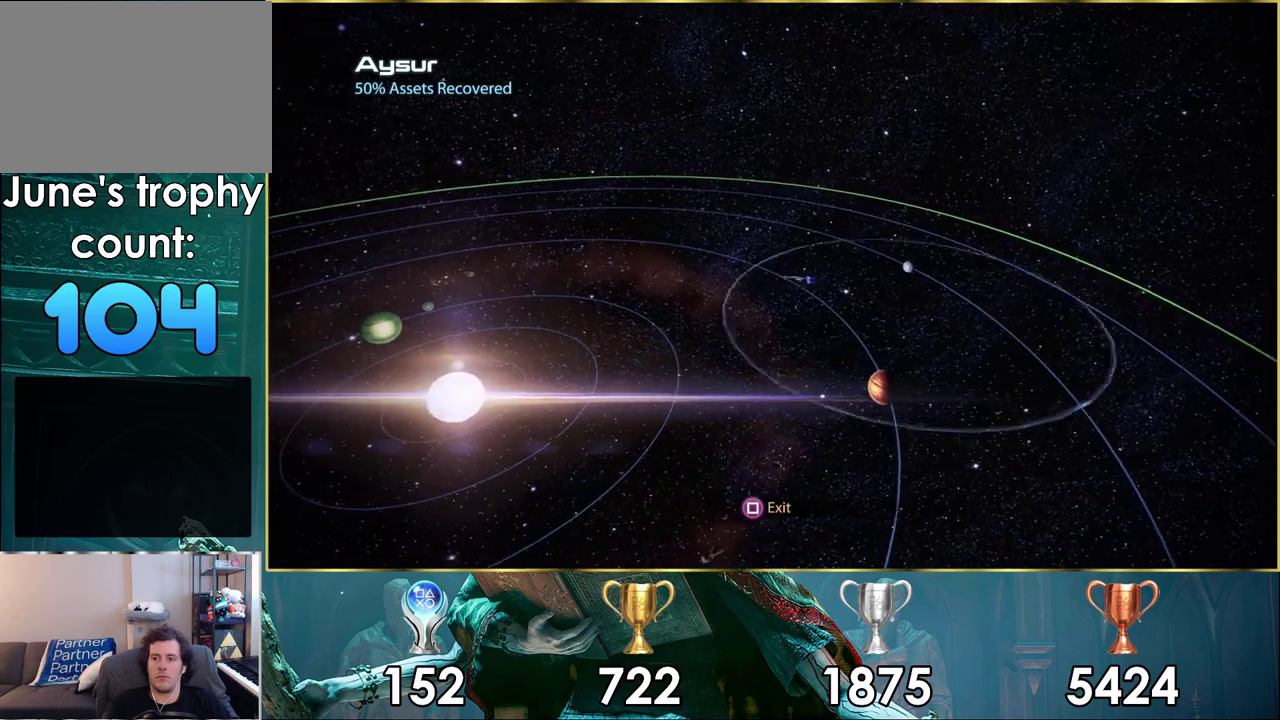
{"dt_ms": 600, "buttons": [], "left_stick": "down-left", "right_stick": "center", "events": [[533, "left_stick", "down-left"]]}
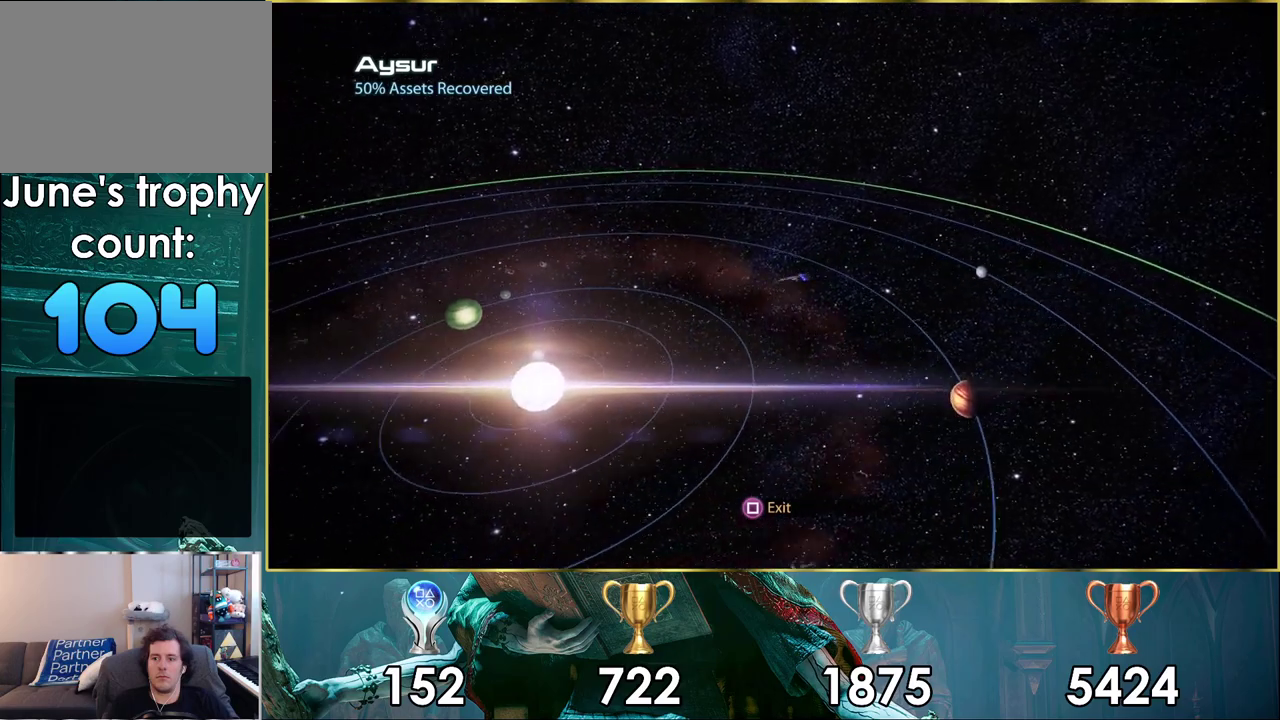
{"dt_ms": 400, "buttons": [], "left_stick": "down-left", "right_stick": "center", "events": []}
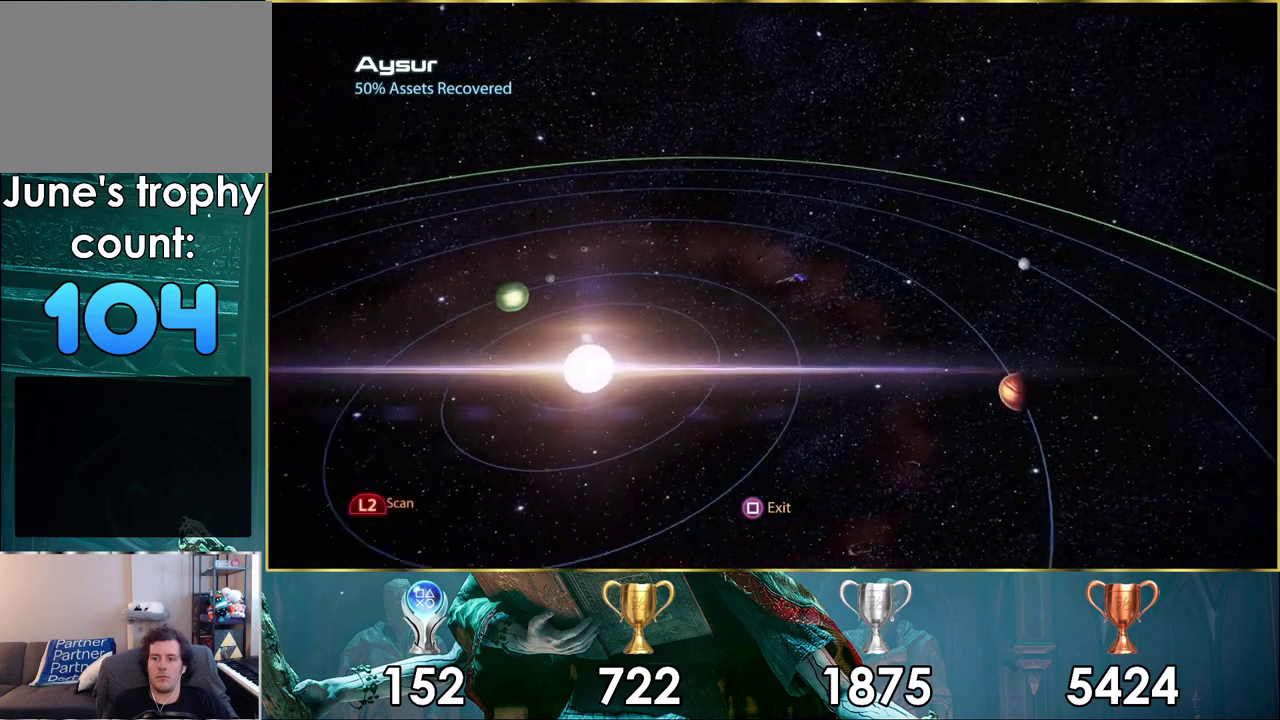
{"dt_ms": 700, "buttons": [], "left_stick": "down", "right_stick": "center", "events": [[67, "left_stick", "up-right"], [483, "left_stick", "down"]]}
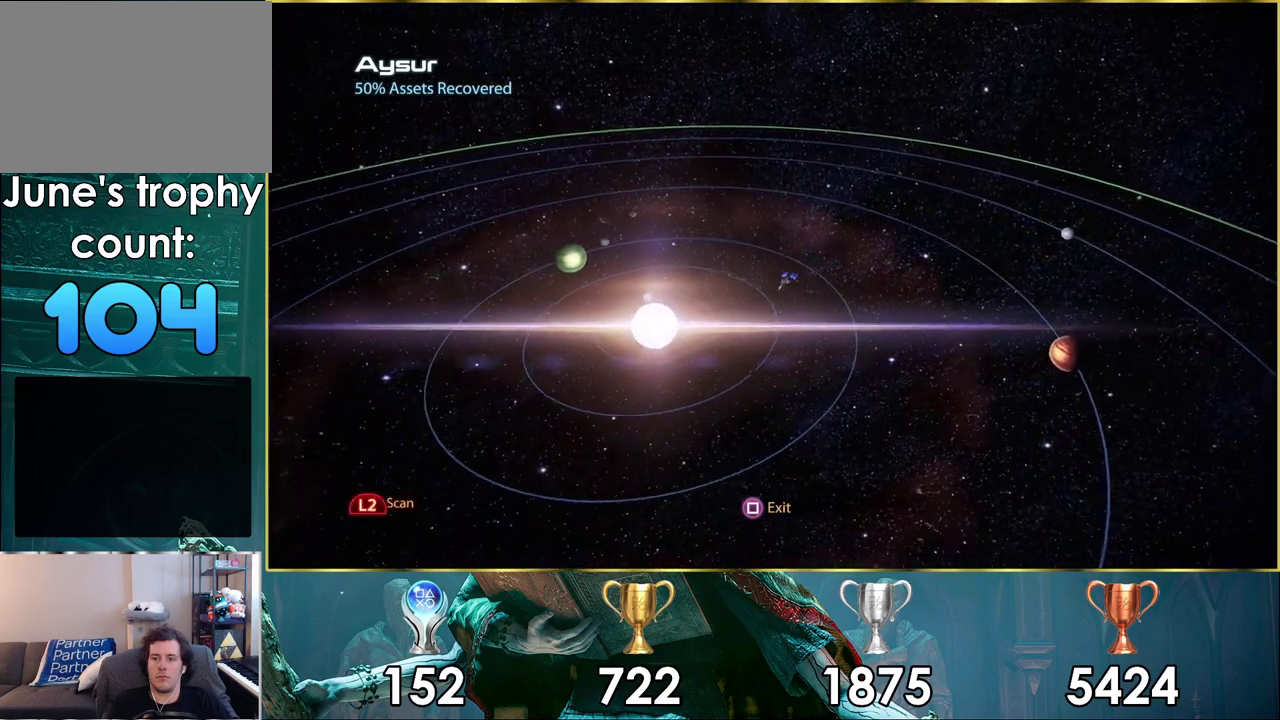
{"dt_ms": 200, "buttons": [], "left_stick": "down", "right_stick": "center", "events": [[17, "L2", "down"], [200, "L2", "up"]]}
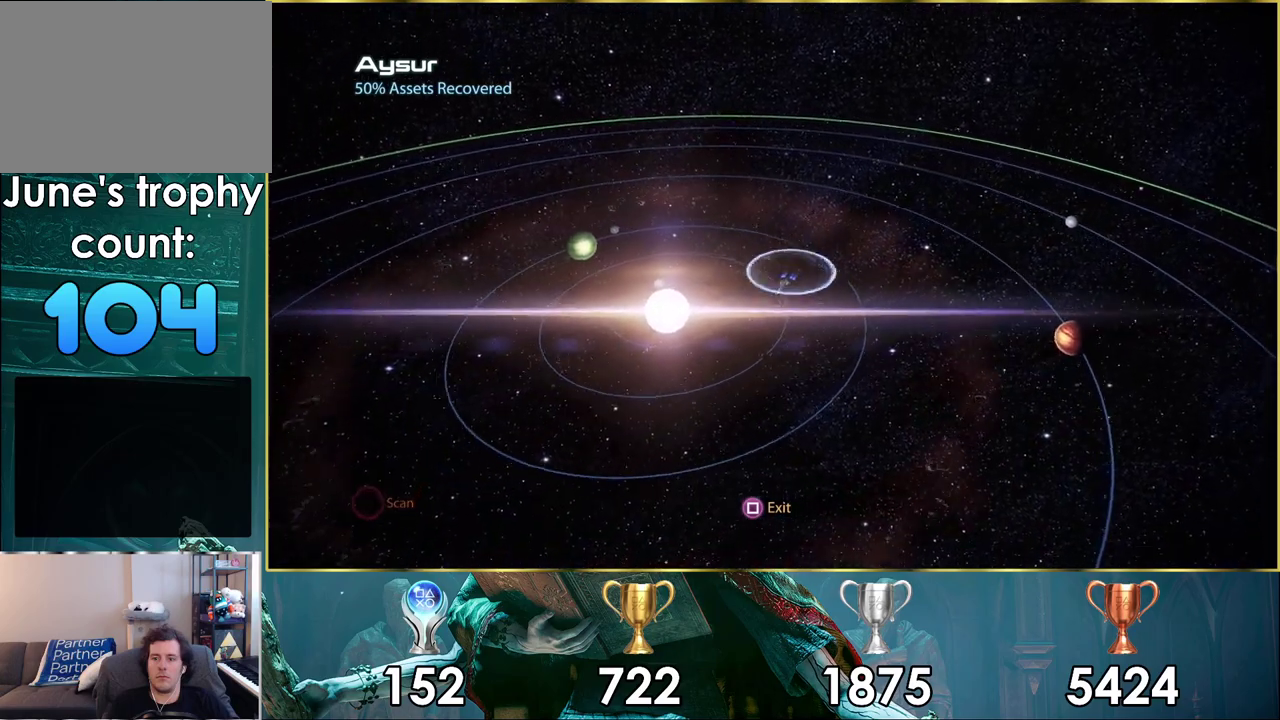
{"dt_ms": 600, "buttons": [], "left_stick": "down", "right_stick": "center", "events": []}
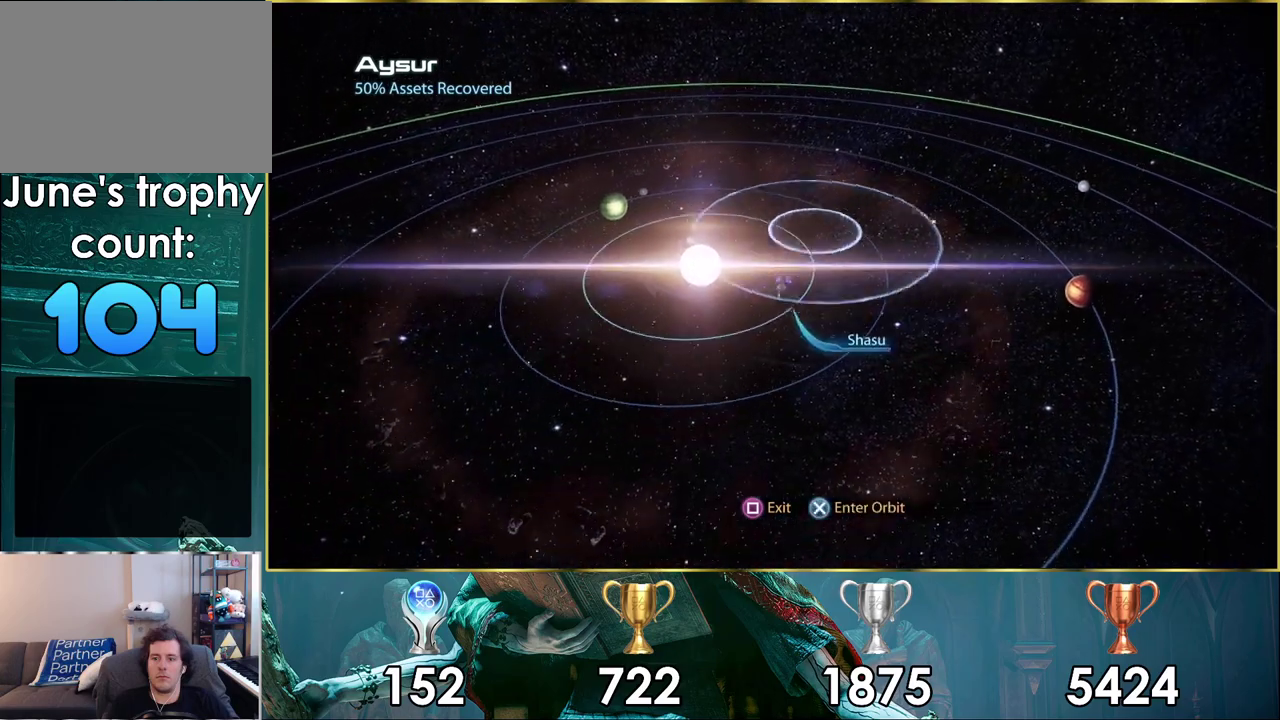
{"dt_ms": 500, "buttons": [], "left_stick": "down", "right_stick": "center", "events": []}
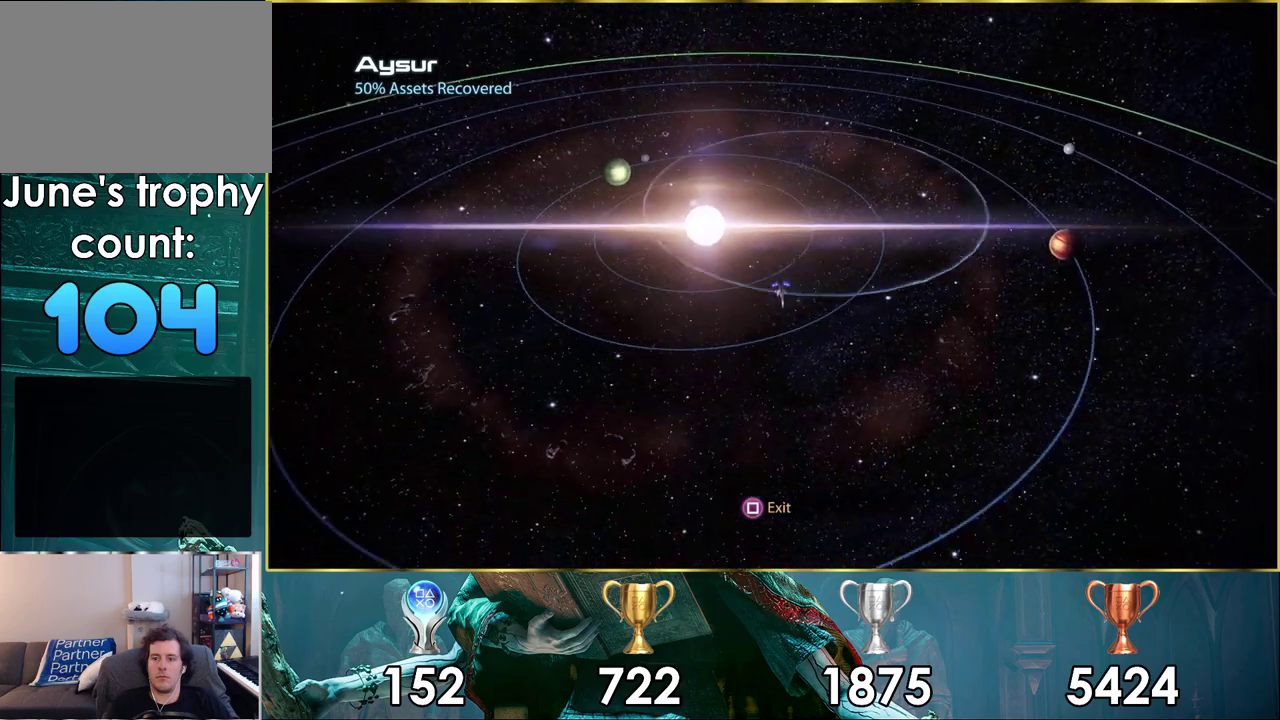
{"dt_ms": 300, "buttons": [], "left_stick": "up-right", "right_stick": "center", "events": [[150, "left_stick", "center"], [217, "left_stick", "up-right"]]}